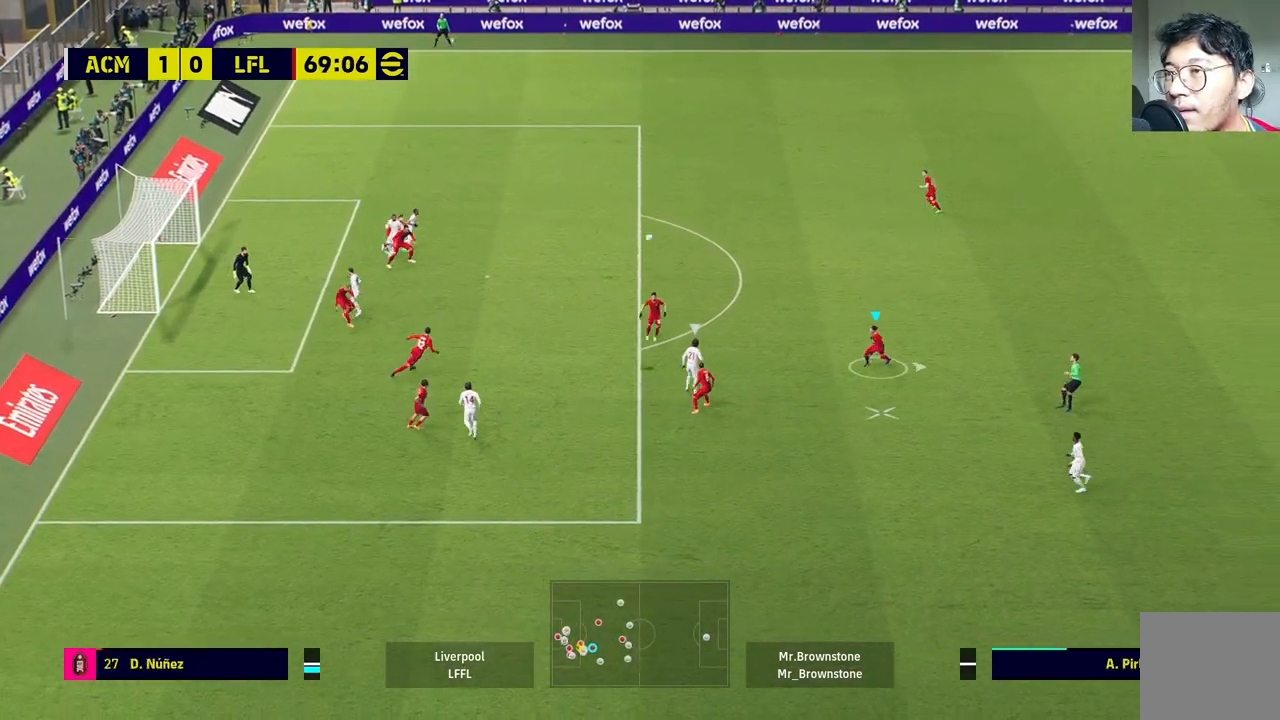
Gameplay with a controller (PlayStation layout); each line is a JSON object with the inputs held at the frame after it. "events" lists button and stick changes between this image and that frame as [ms after this image, input, new state], when the widget could be followed in between.
{"buttons": [], "left_stick": "down-right", "right_stick": "center", "events": [[33, "left_stick", "down-right"]]}
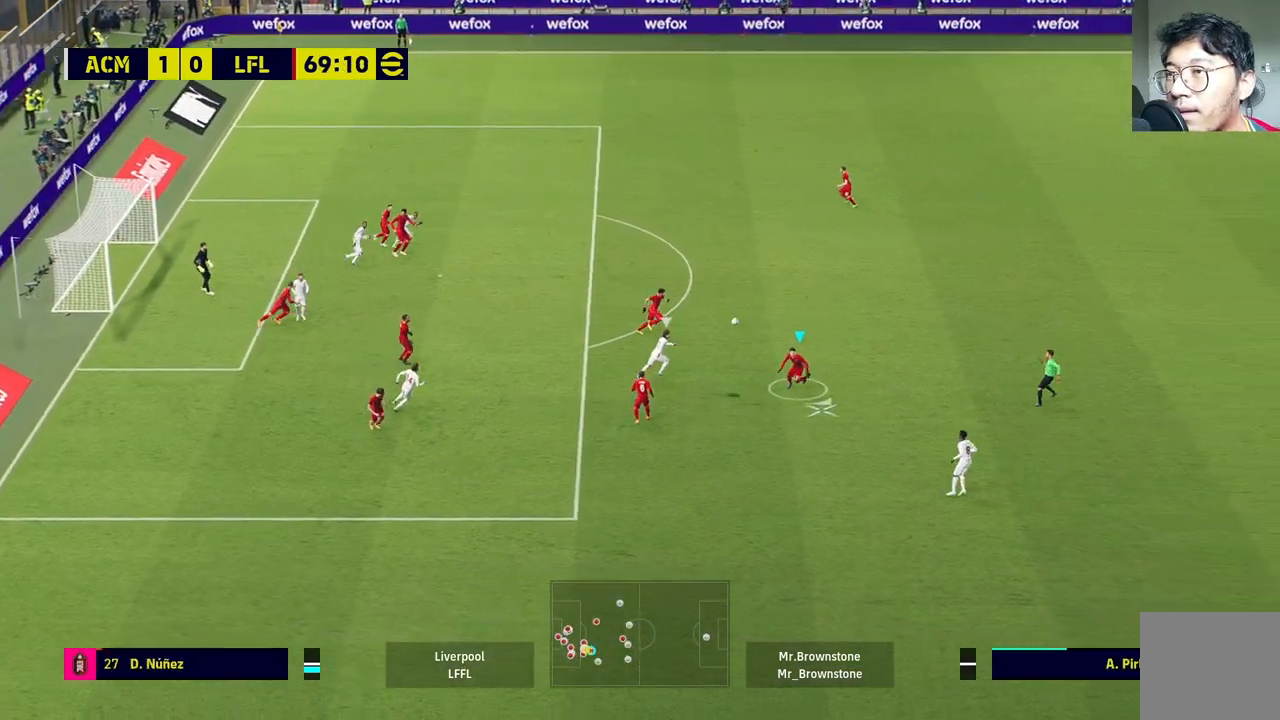
{"buttons": [], "left_stick": "down-left", "right_stick": "center", "events": [[50, "left_stick", "down-left"]]}
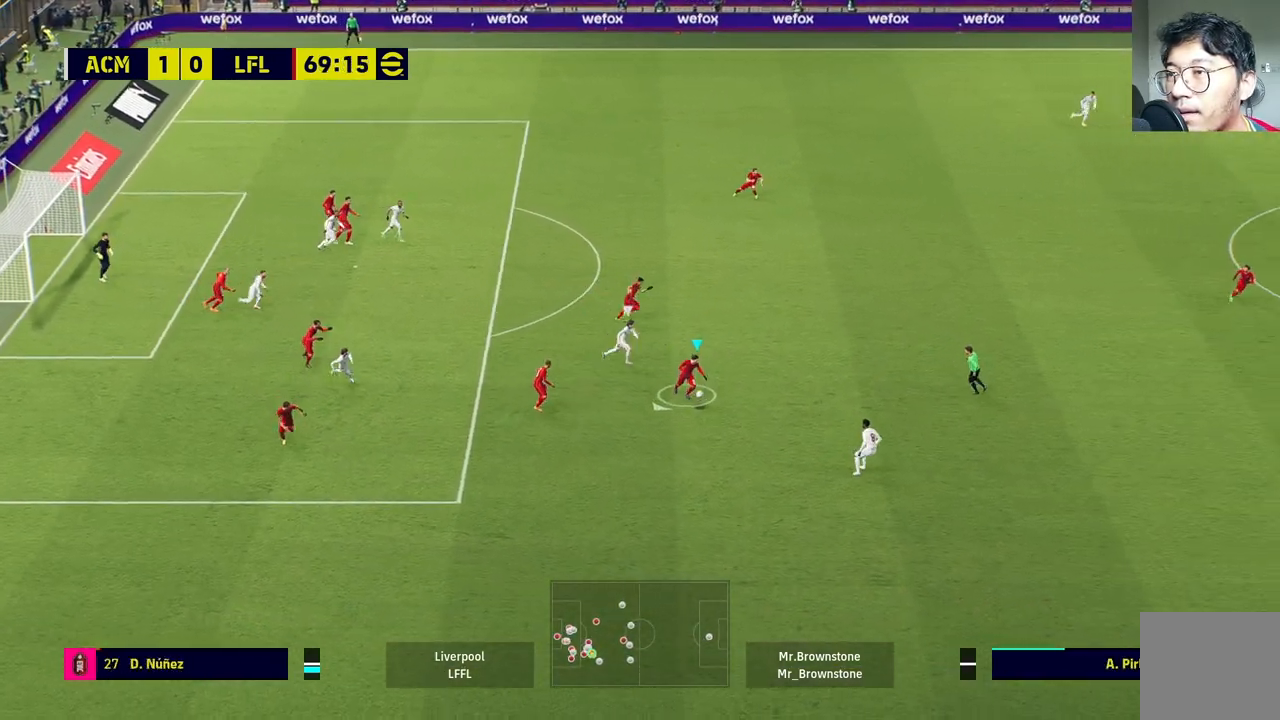
{"buttons": [], "left_stick": "down-right", "right_stick": "center", "events": [[167, "left_stick", "down-right"]]}
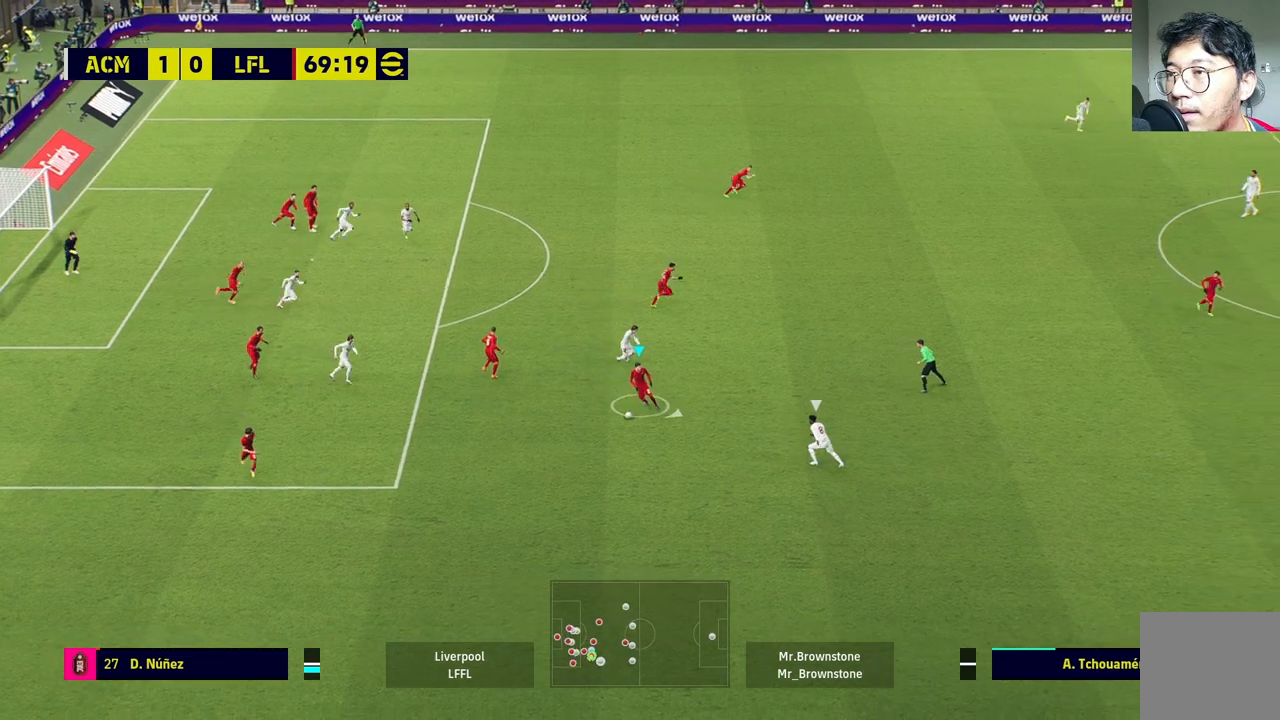
{"buttons": [], "left_stick": "right", "right_stick": "center", "events": [[150, "CROSS", "down"], [150, "left_stick", "right"], [283, "CROSS", "up"]]}
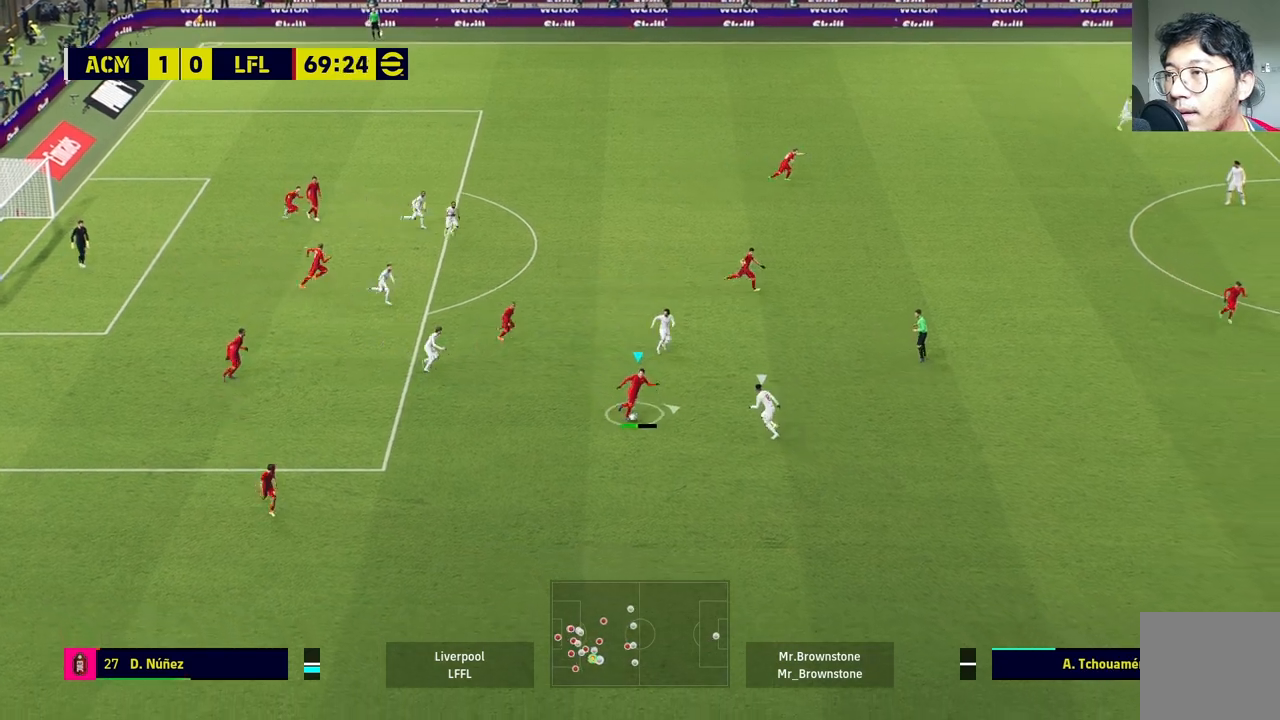
{"buttons": [], "left_stick": "center", "right_stick": "center", "events": [[83, "left_stick", "center"]]}
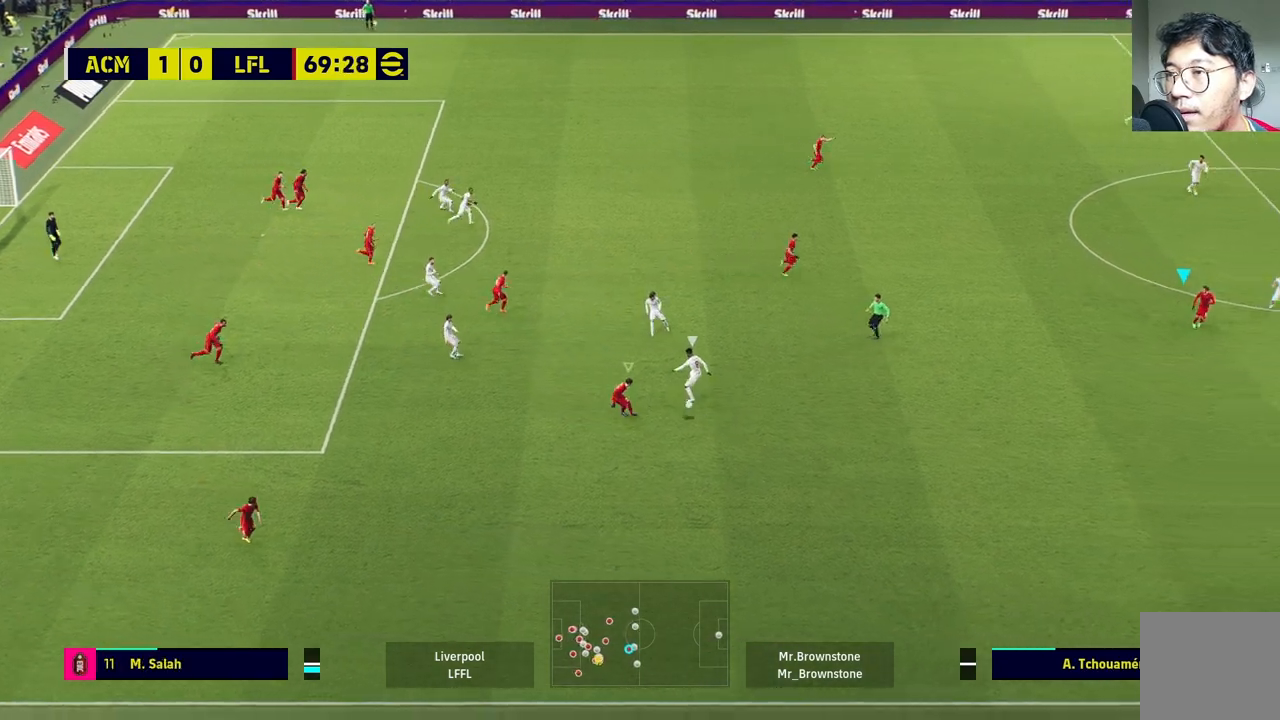
{"buttons": ["R1"], "left_stick": "down-right", "right_stick": "center", "events": [[167, "left_stick", "down-left"], [233, "left_stick", "down"], [300, "R1", "down"], [383, "left_stick", "down-right"]]}
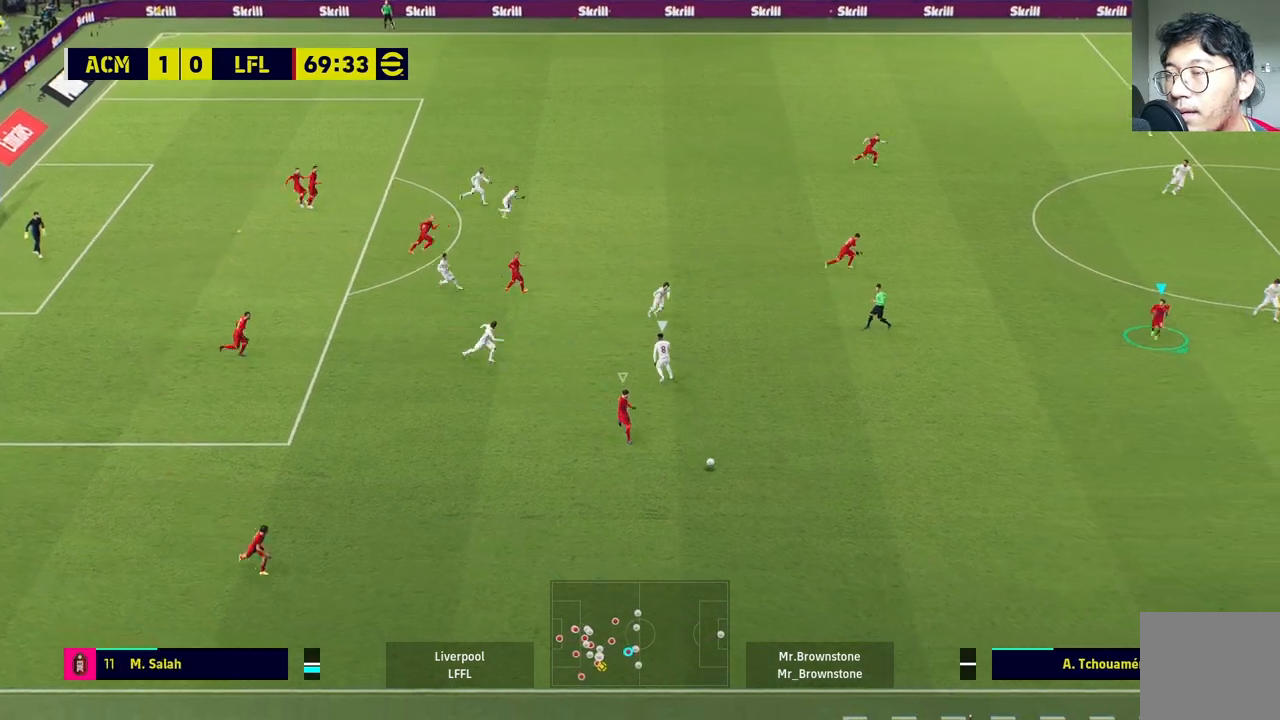
{"buttons": ["R1"], "left_stick": "down-right", "right_stick": "center", "events": [[100, "L1", "down"], [283, "L1", "up"]]}
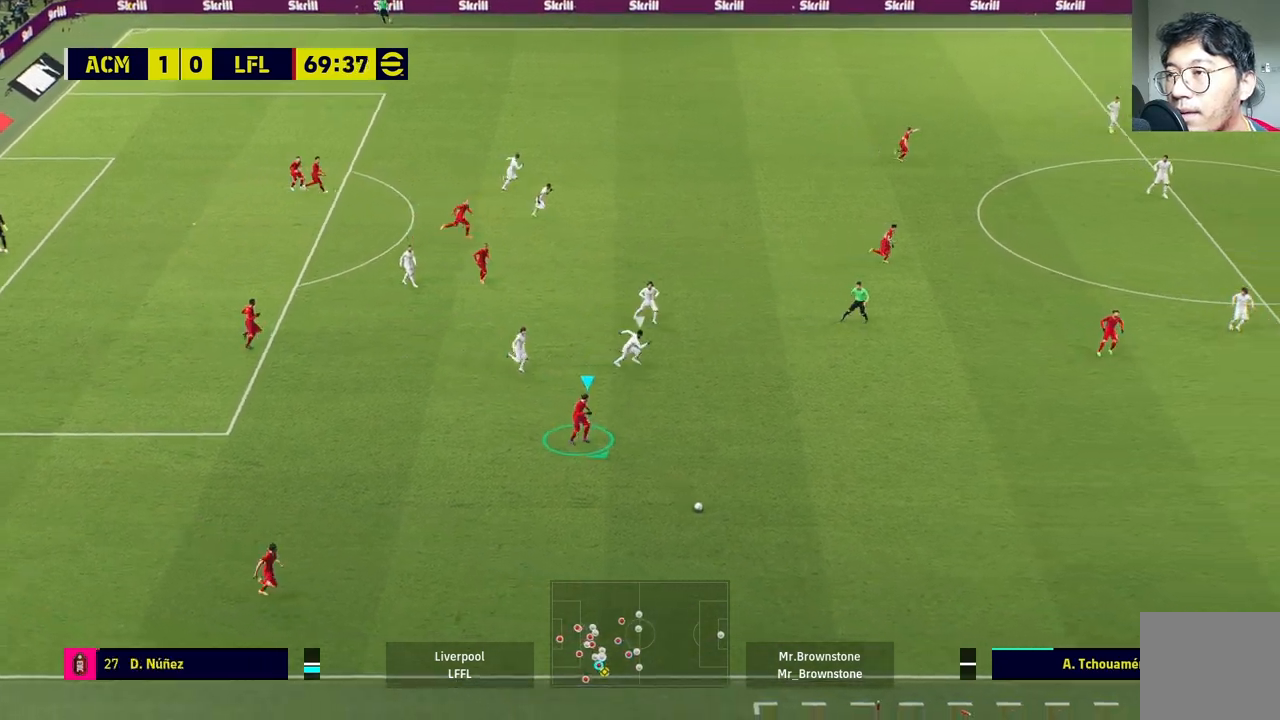
{"buttons": ["R1"], "left_stick": "down-right", "right_stick": "center", "events": []}
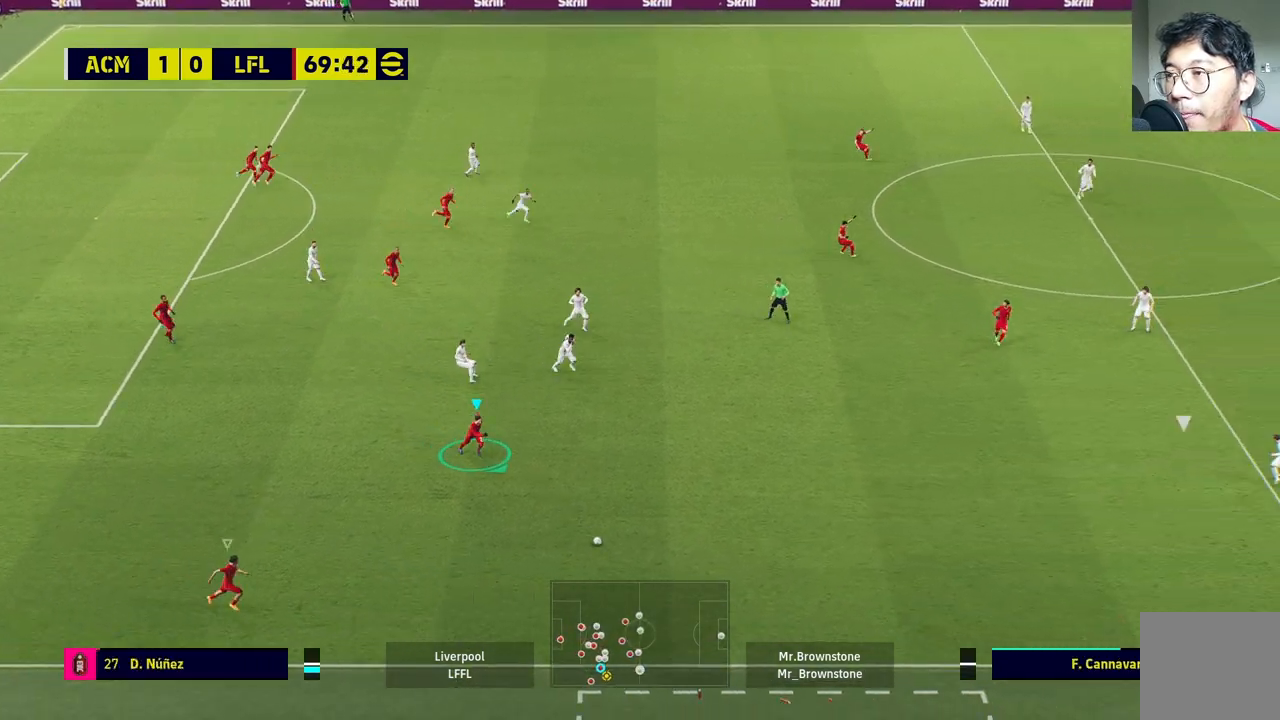
{"buttons": ["L1", "R1"], "left_stick": "right", "right_stick": "center", "events": [[333, "left_stick", "right"], [367, "L1", "down"]]}
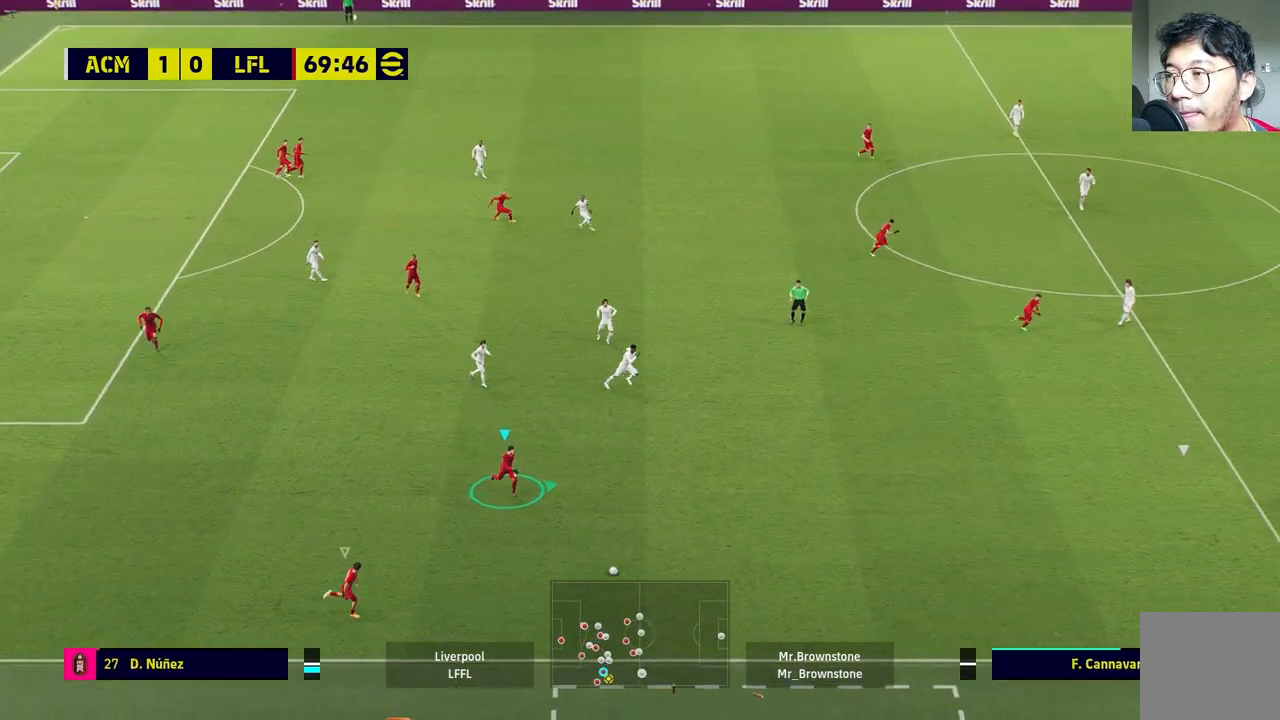
{"buttons": ["R1"], "left_stick": "right", "right_stick": "center", "events": [[50, "L1", "up"]]}
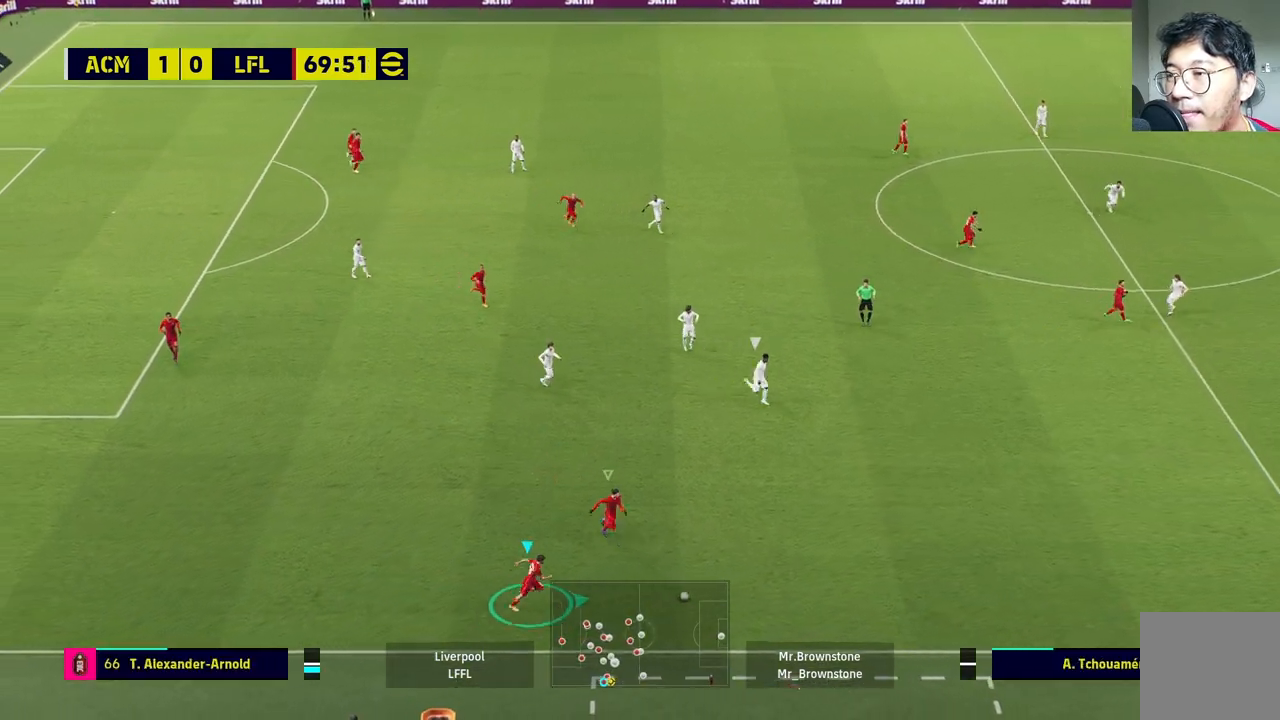
{"buttons": ["R1"], "left_stick": "right", "right_stick": "center", "events": []}
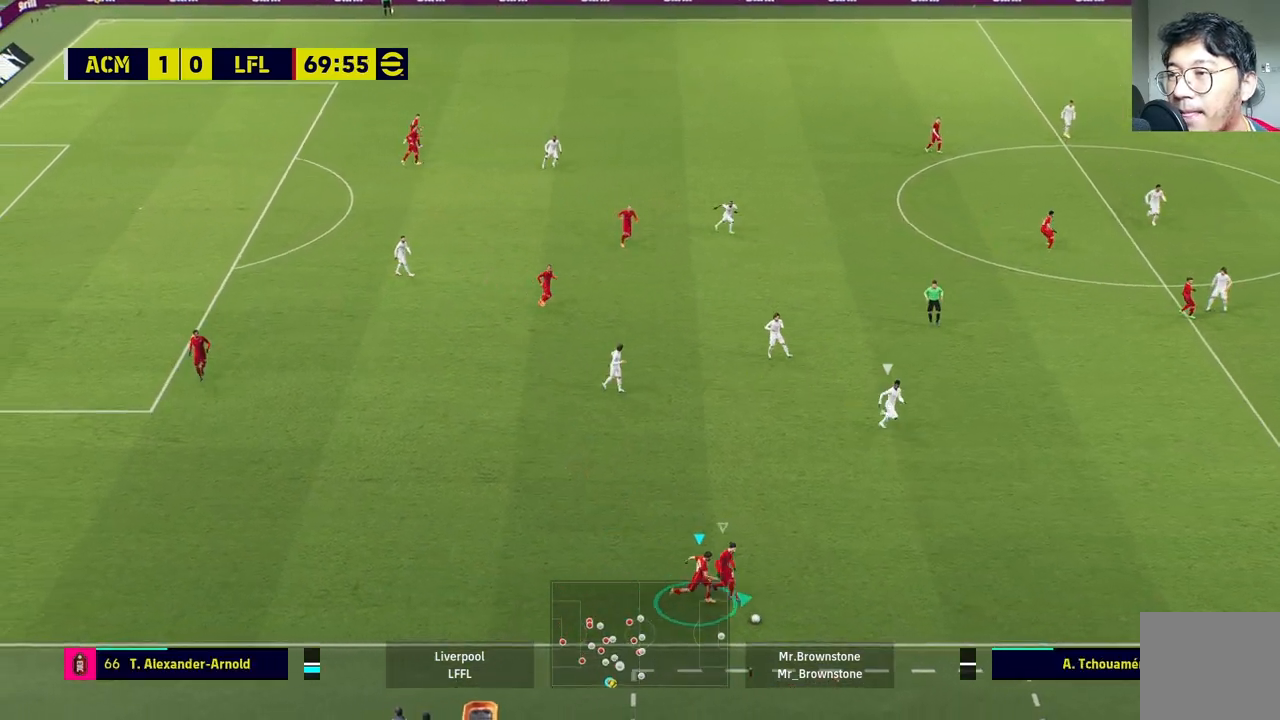
{"buttons": [], "left_stick": "right", "right_stick": "center", "events": [[217, "R1", "up"]]}
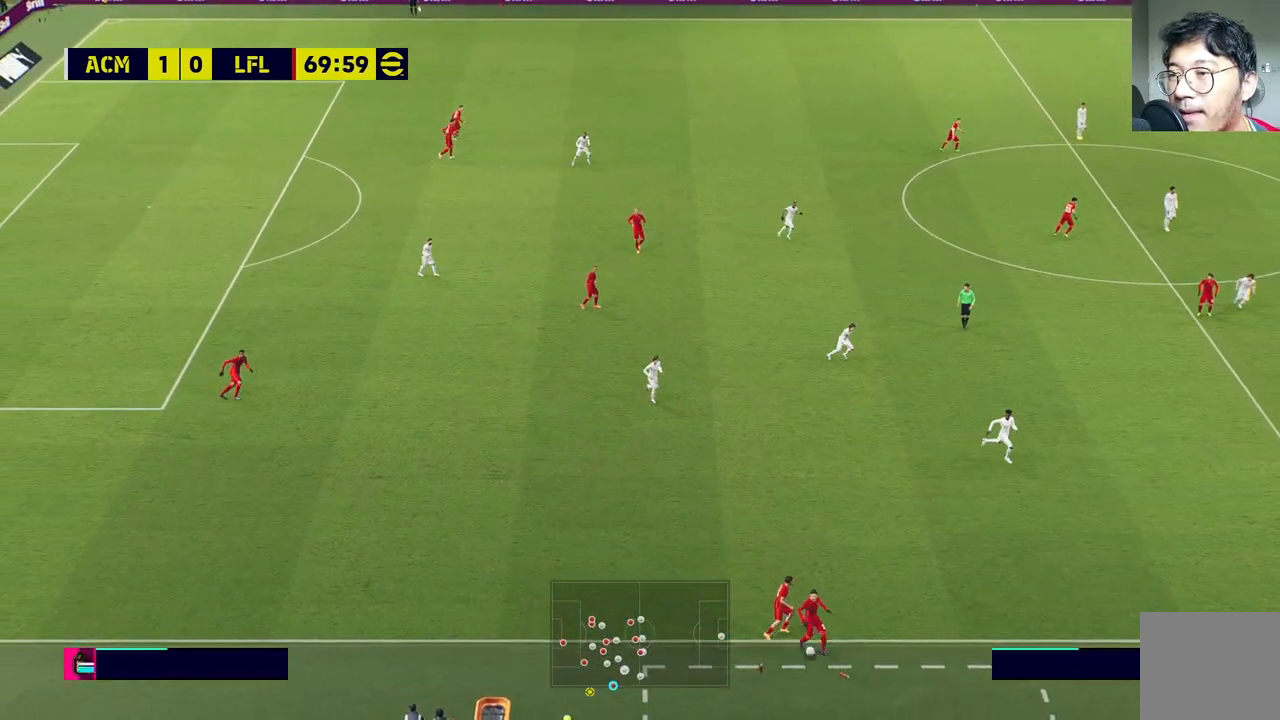
{"buttons": [], "left_stick": "right", "right_stick": "center", "events": []}
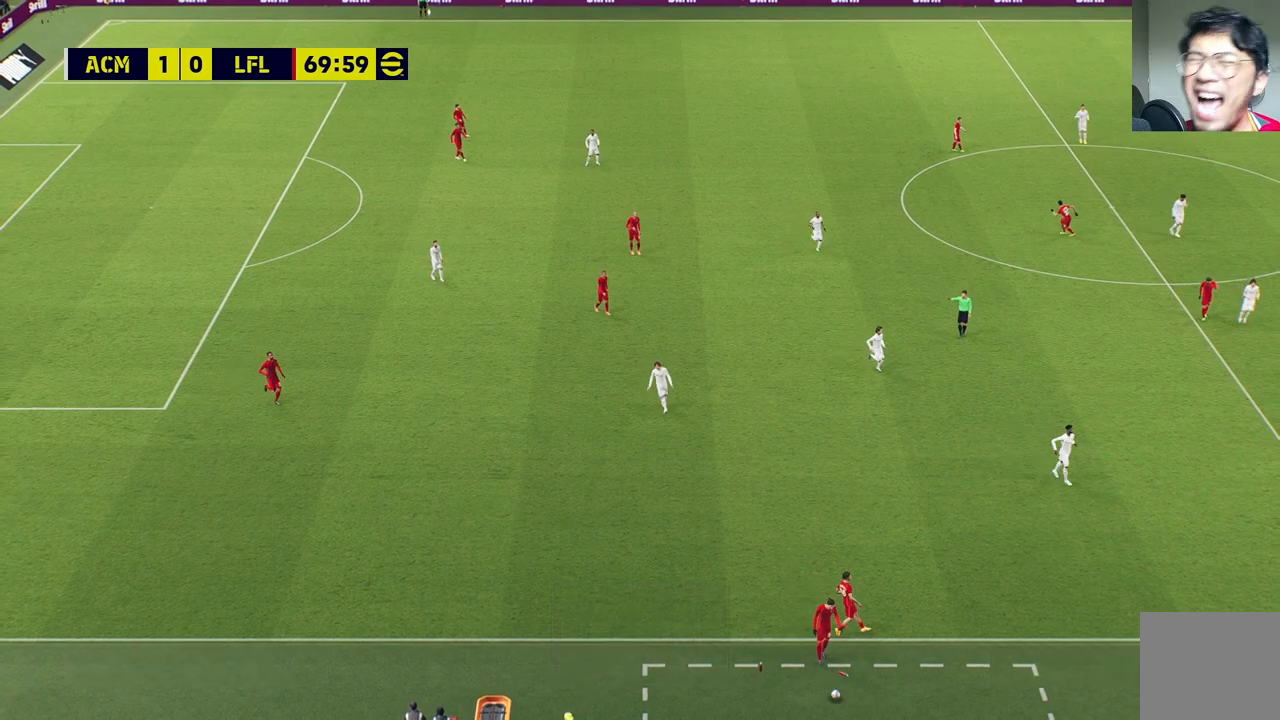
{"buttons": [], "left_stick": "up-right", "right_stick": "center", "events": [[233, "left_stick", "up-right"]]}
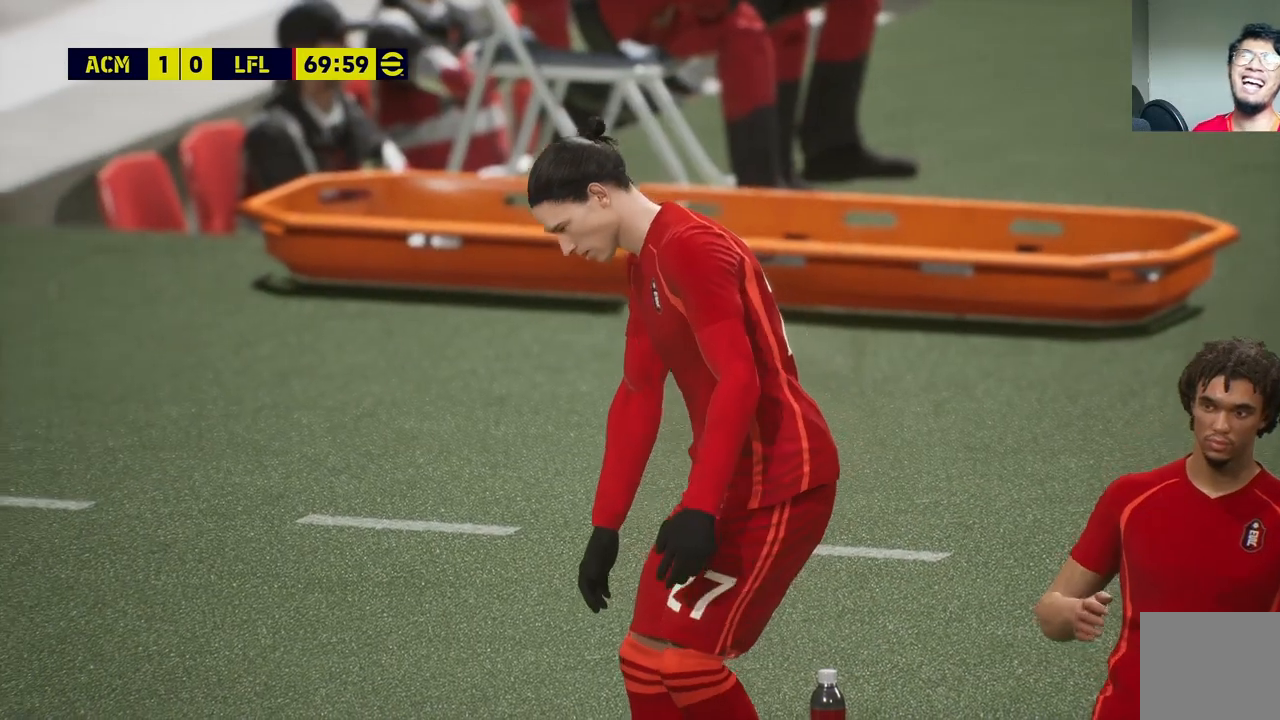
{"buttons": [], "left_stick": "center", "right_stick": "center", "events": [[300, "left_stick", "center"]]}
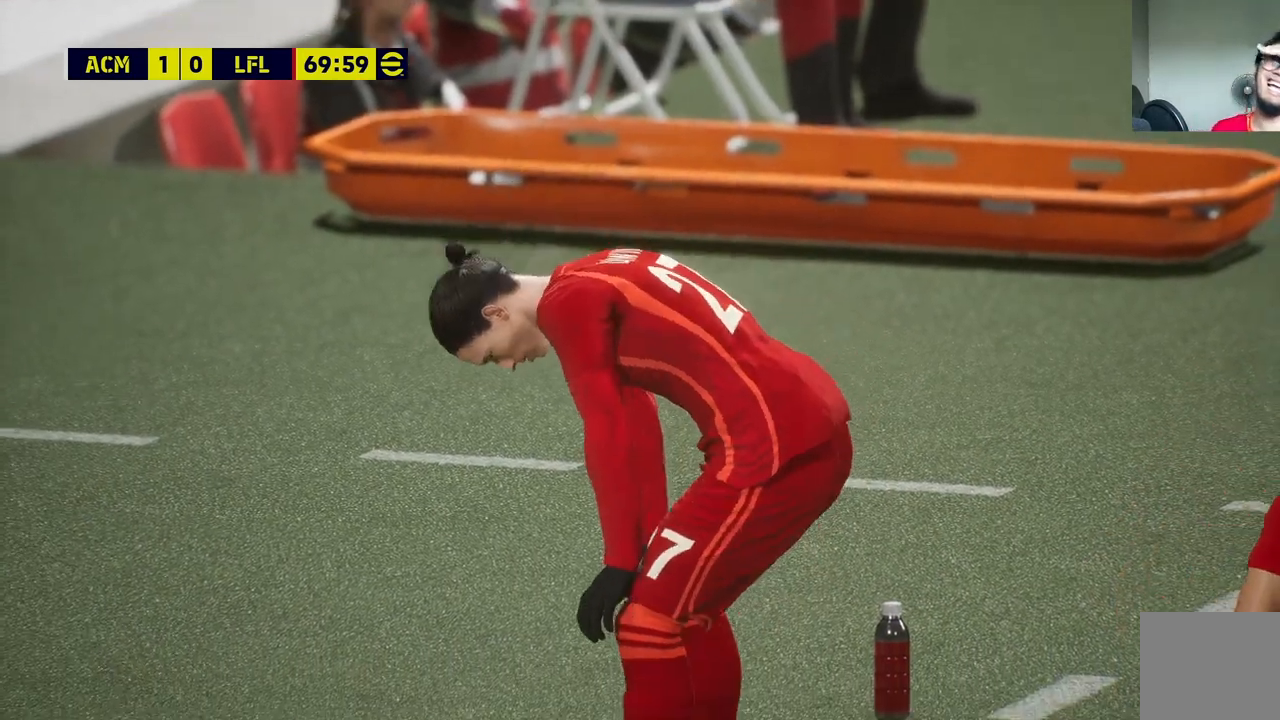
{"buttons": [], "left_stick": "center", "right_stick": "center", "events": []}
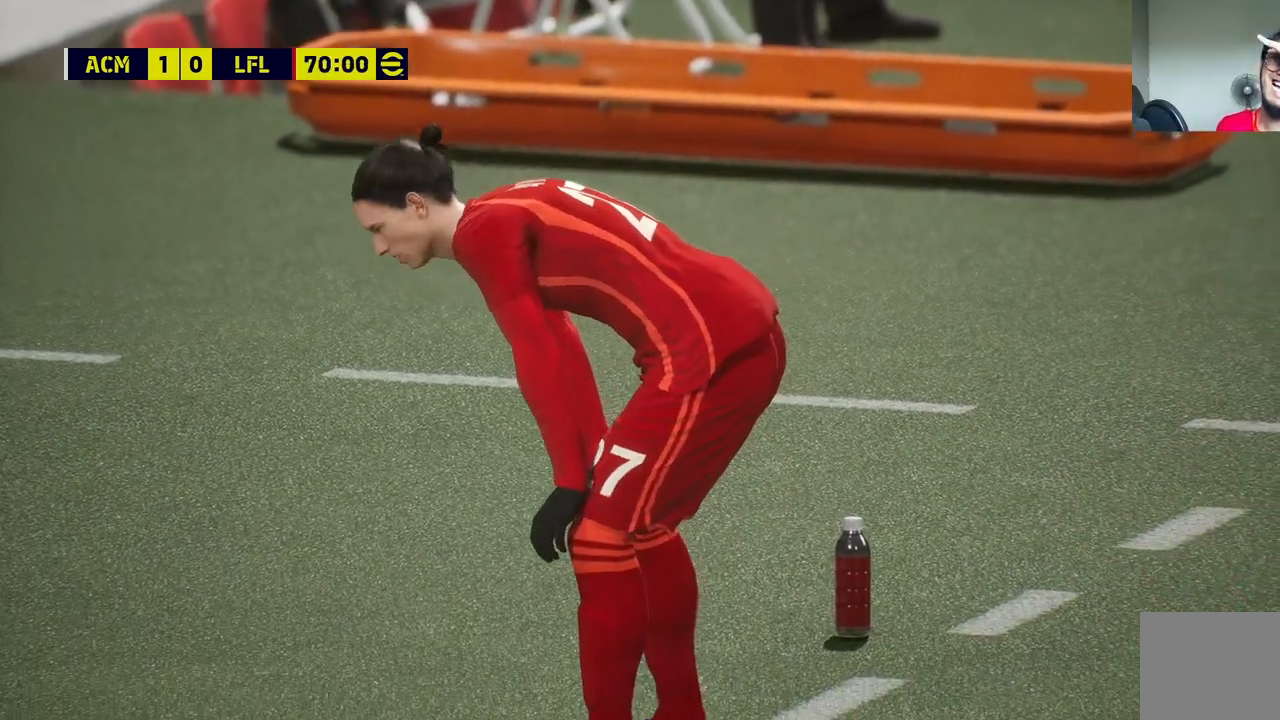
{"buttons": [], "left_stick": "center", "right_stick": "center", "events": []}
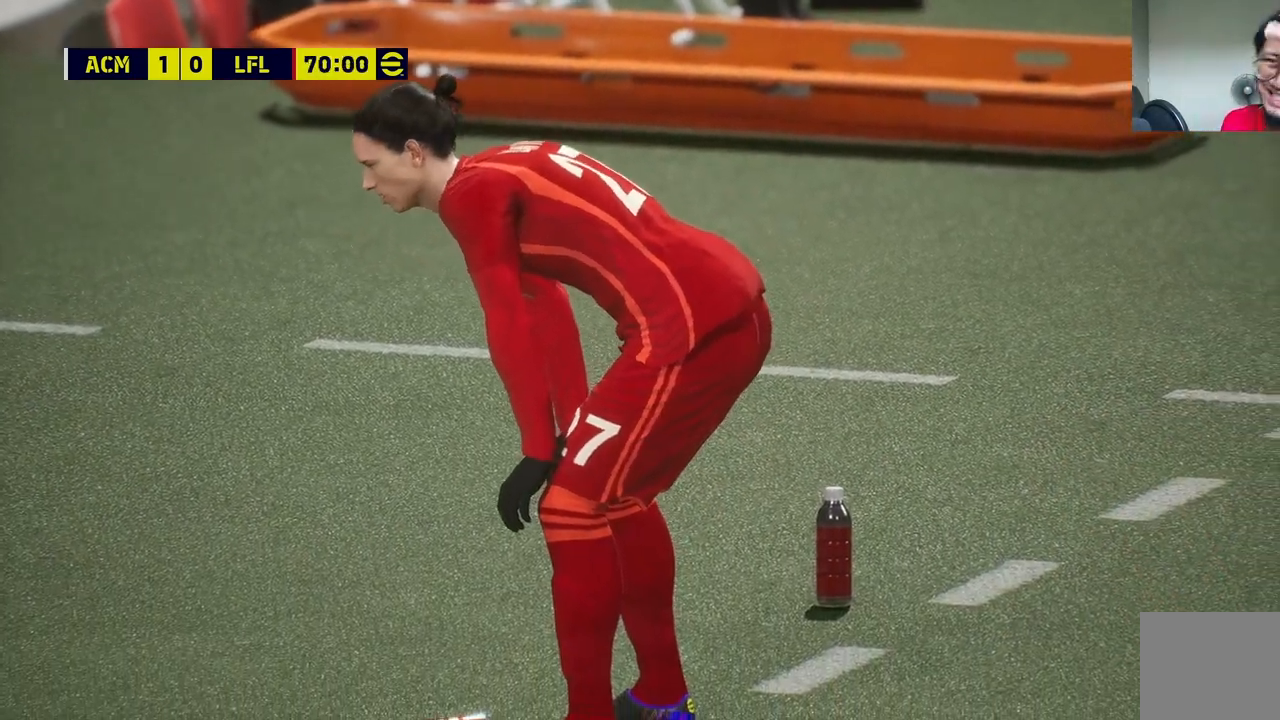
{"buttons": [], "left_stick": "center", "right_stick": "center", "events": []}
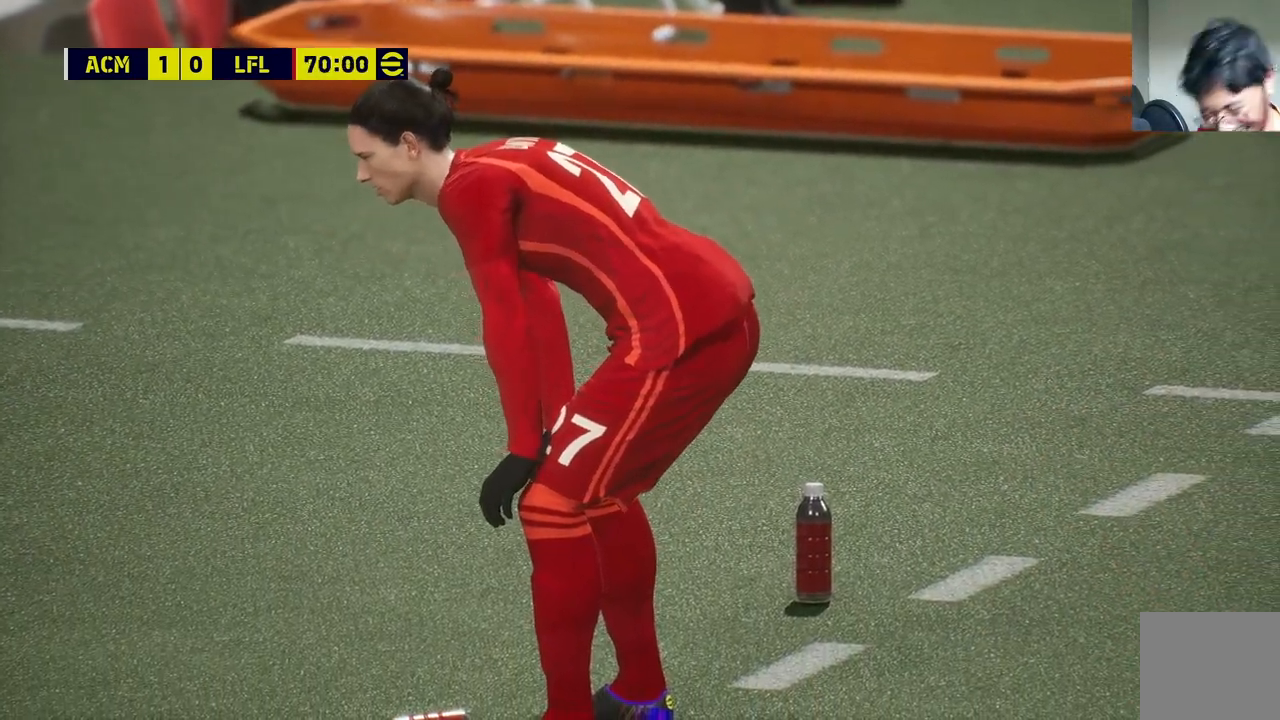
{"buttons": [], "left_stick": "center", "right_stick": "center", "events": []}
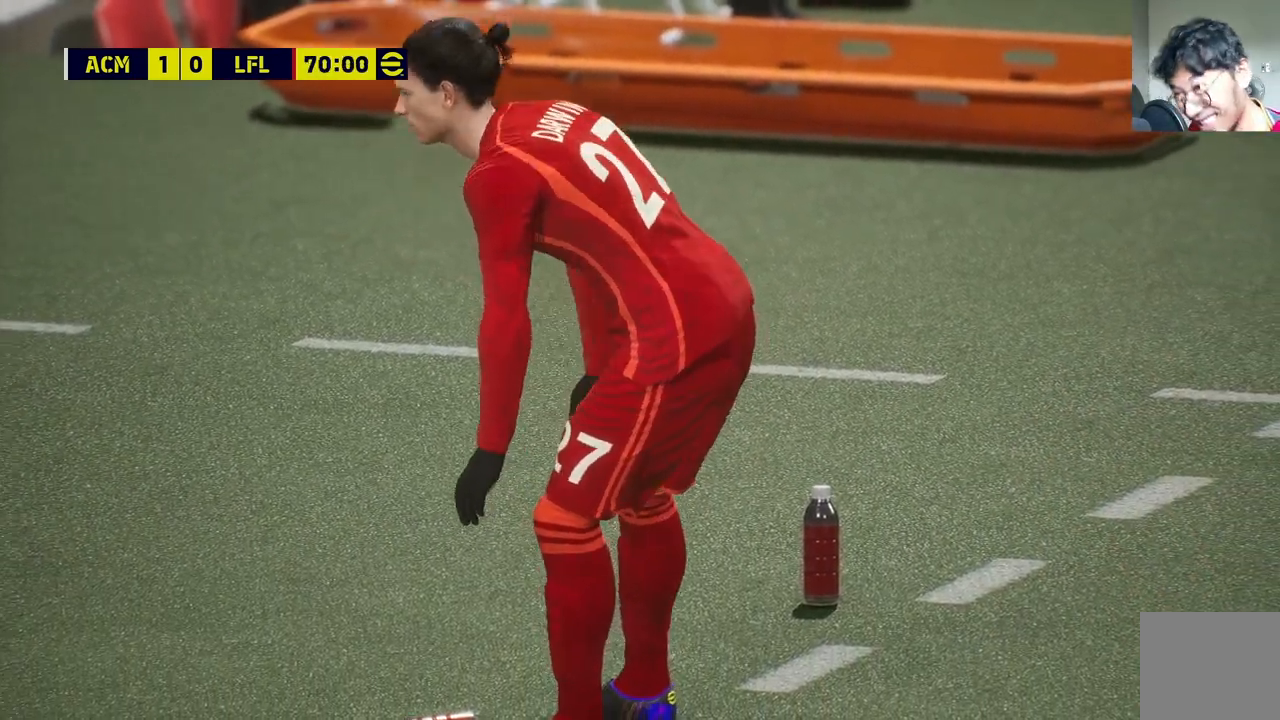
{"buttons": ["CROSS"], "left_stick": "center", "right_stick": "center", "events": [[383, "CROSS", "down"]]}
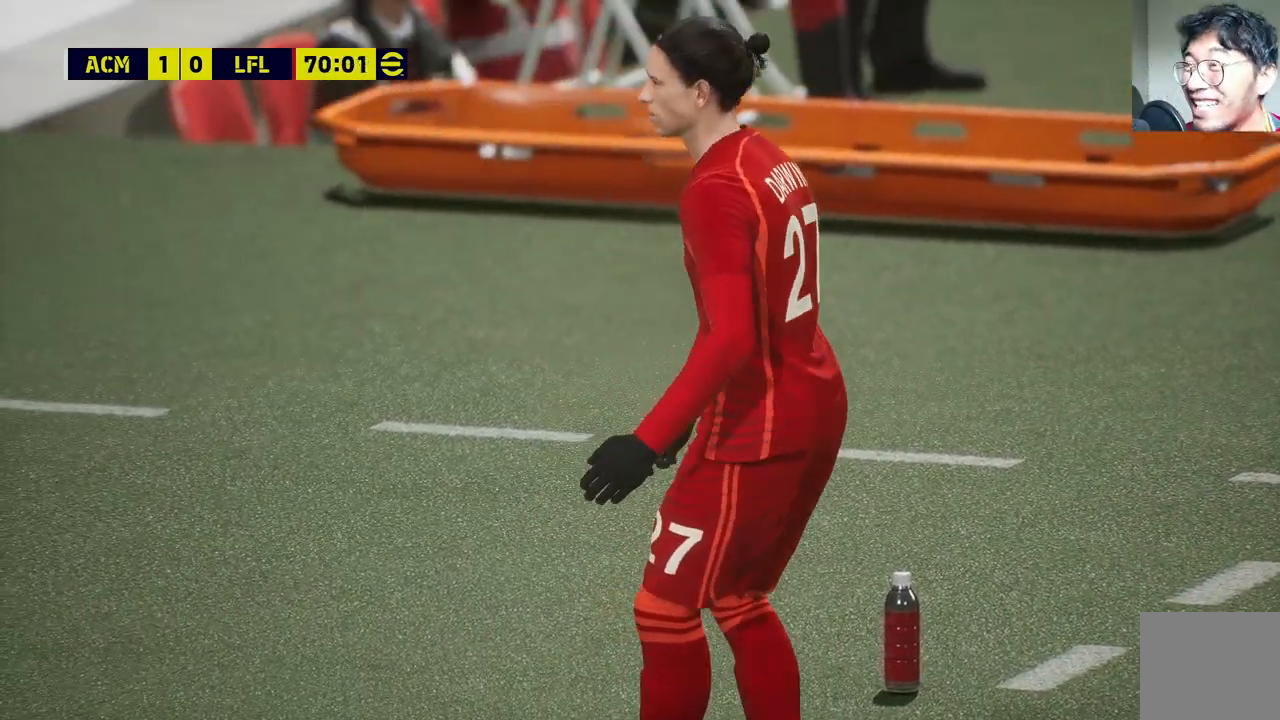
{"buttons": ["CROSS"], "left_stick": "center", "right_stick": "center", "events": []}
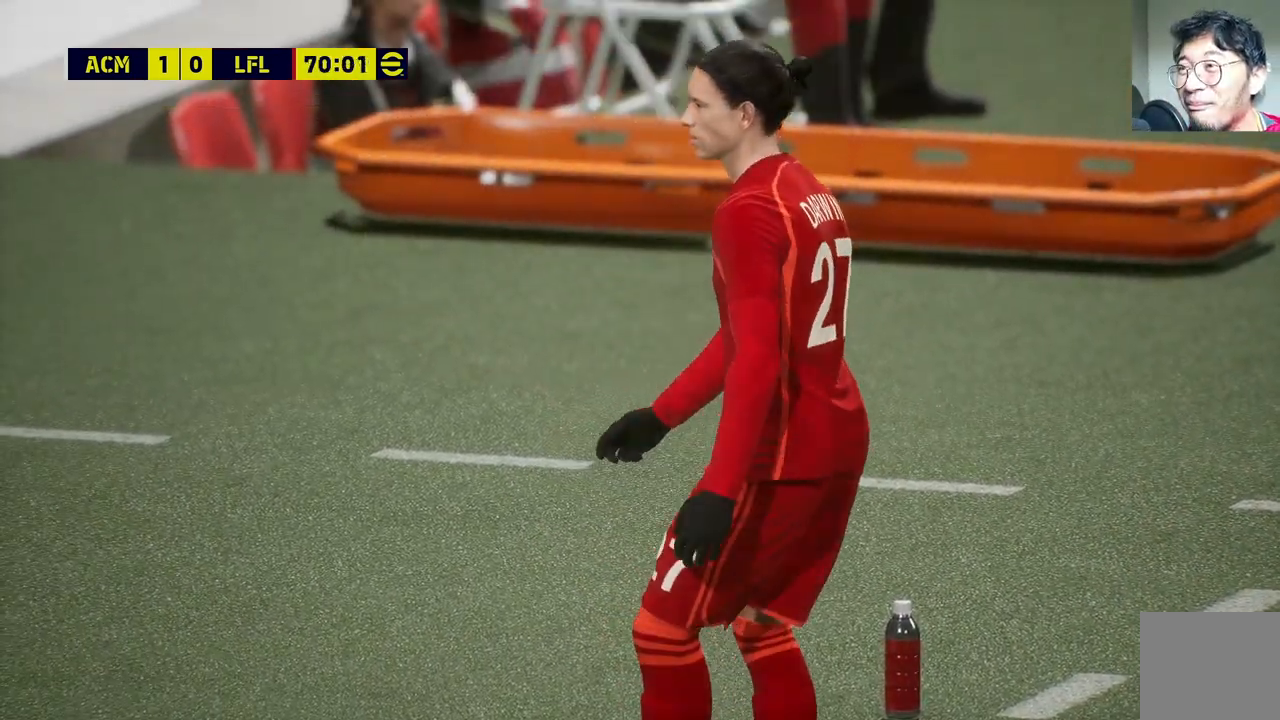
{"buttons": [], "left_stick": "center", "right_stick": "center", "events": [[50, "CROSS", "up"]]}
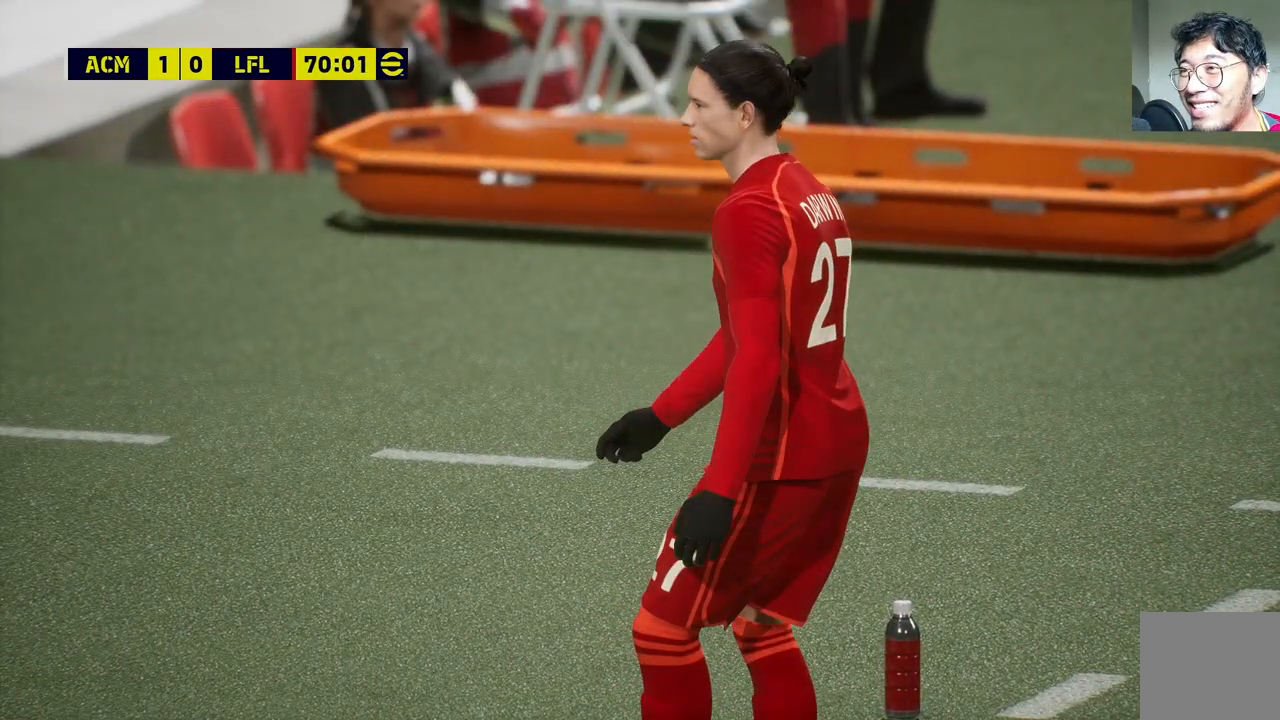
{"buttons": [], "left_stick": "center", "right_stick": "center", "events": []}
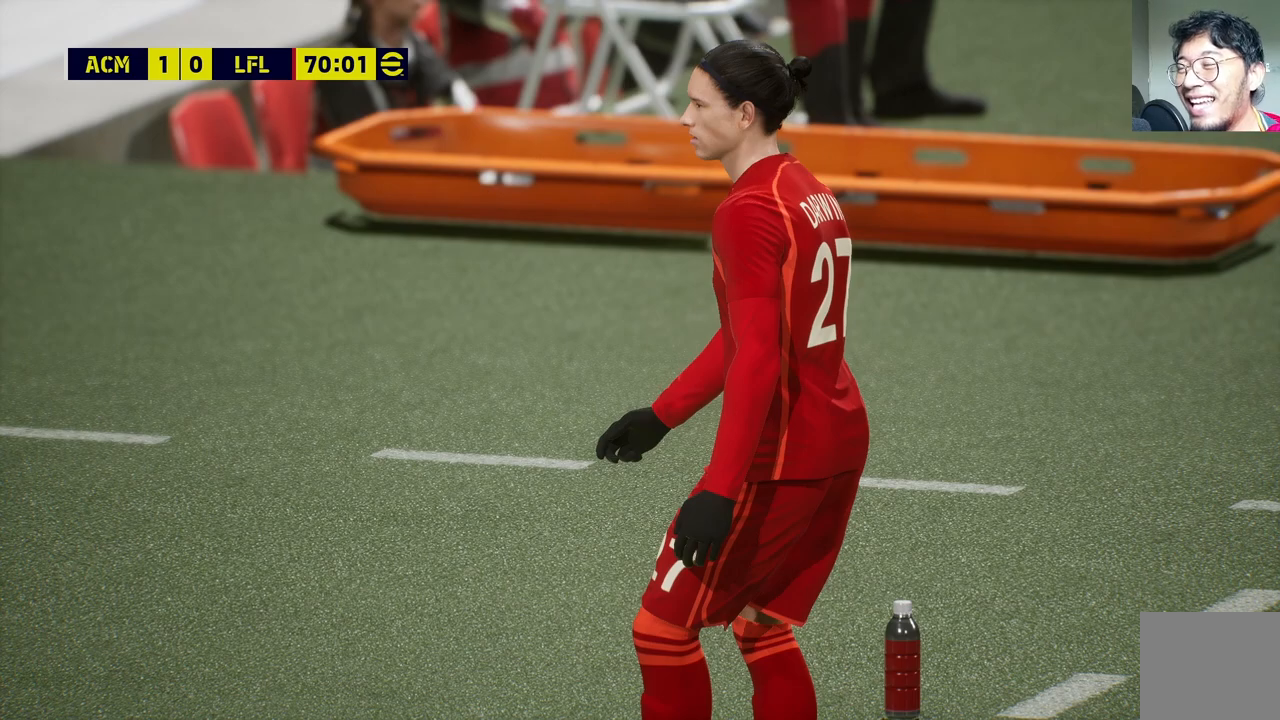
{"buttons": ["L1"], "left_stick": "left", "right_stick": "center", "events": [[467, "L1", "down"], [467, "left_stick", "left"]]}
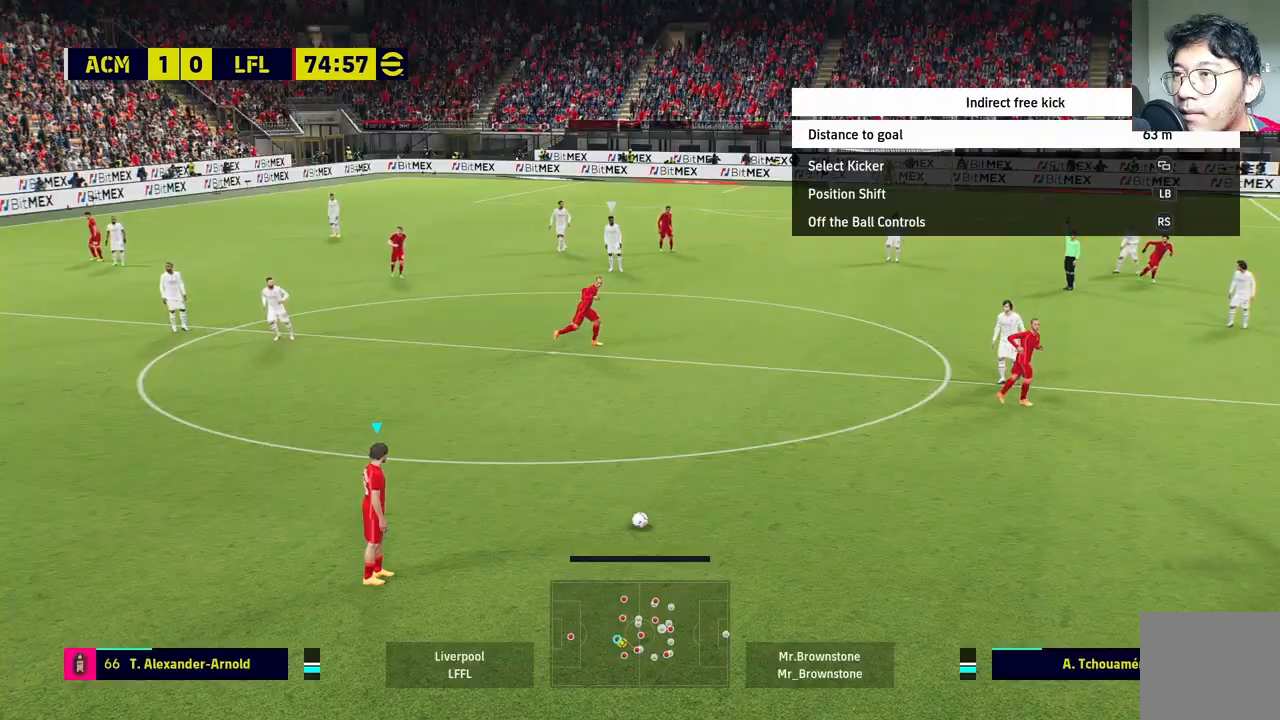
{"buttons": ["L1"], "left_stick": "right", "right_stick": "center", "events": [[67, "left_stick", "center"], [400, "left_stick", "right"]]}
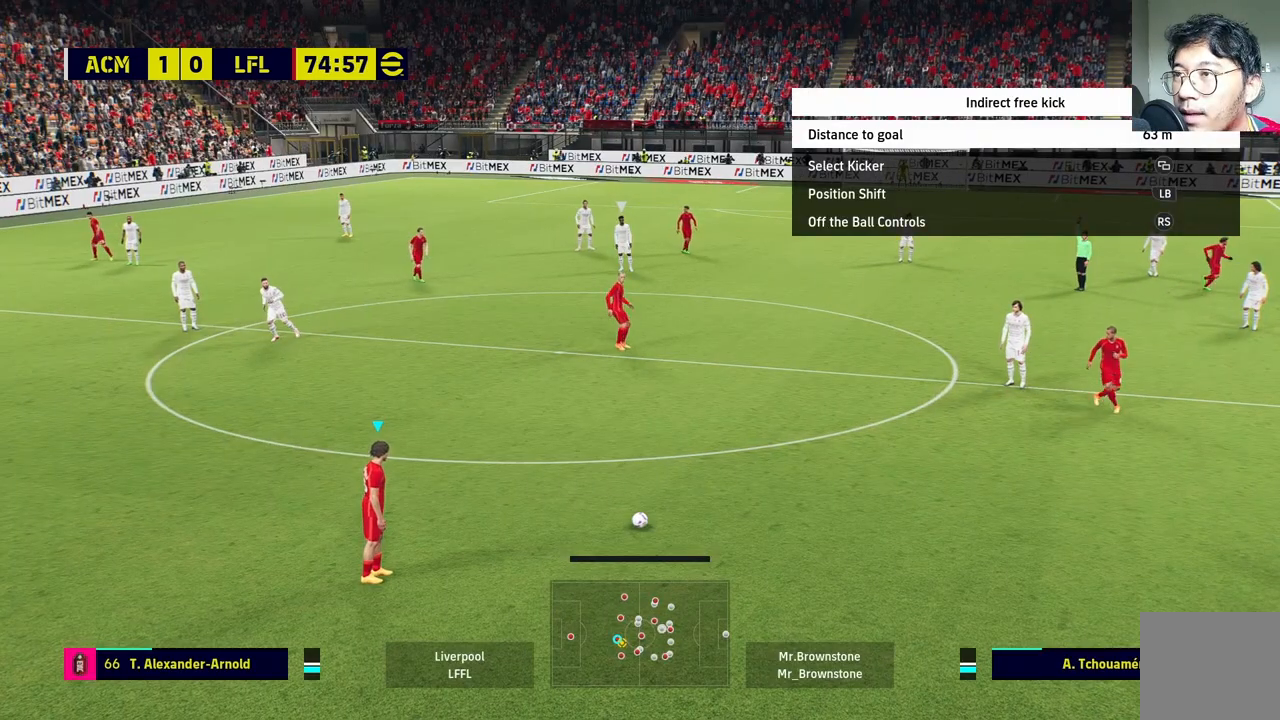
{"buttons": ["L1"], "left_stick": "center", "right_stick": "center", "events": [[17, "left_stick", "center"], [150, "TRIANGLE", "down"], [417, "TRIANGLE", "up"]]}
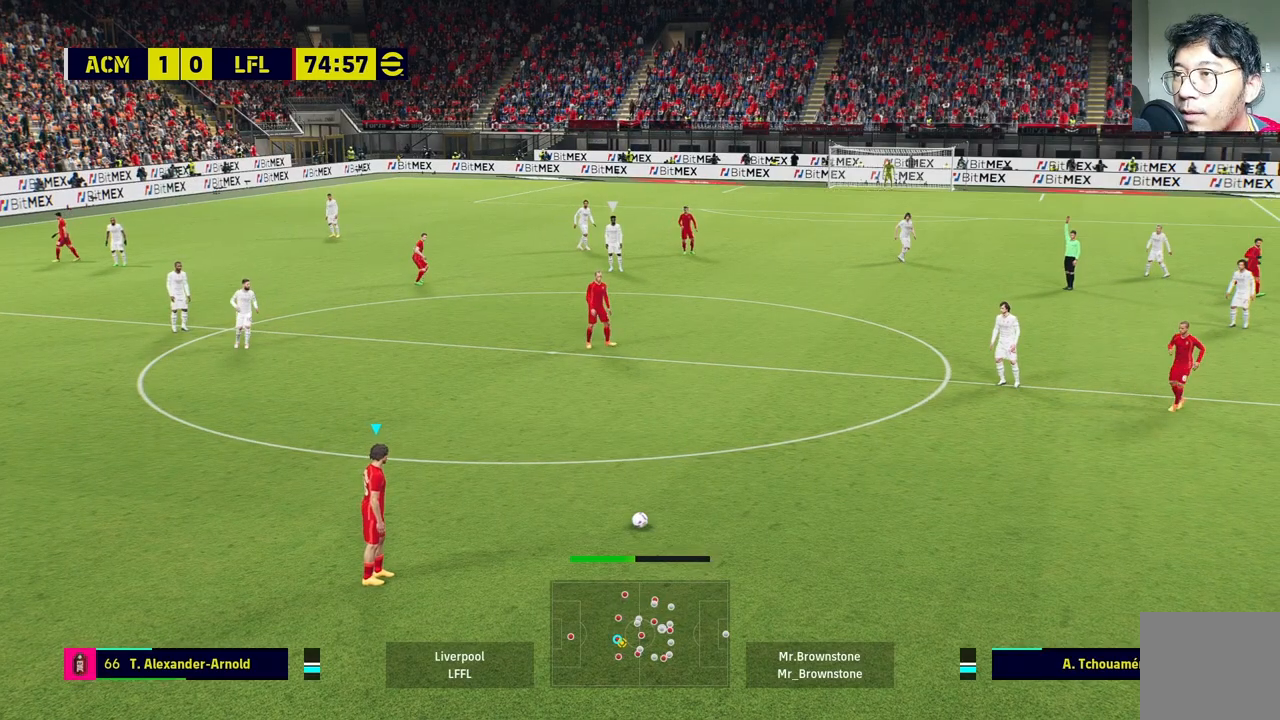
{"buttons": ["L1"], "left_stick": "center", "right_stick": "center", "events": []}
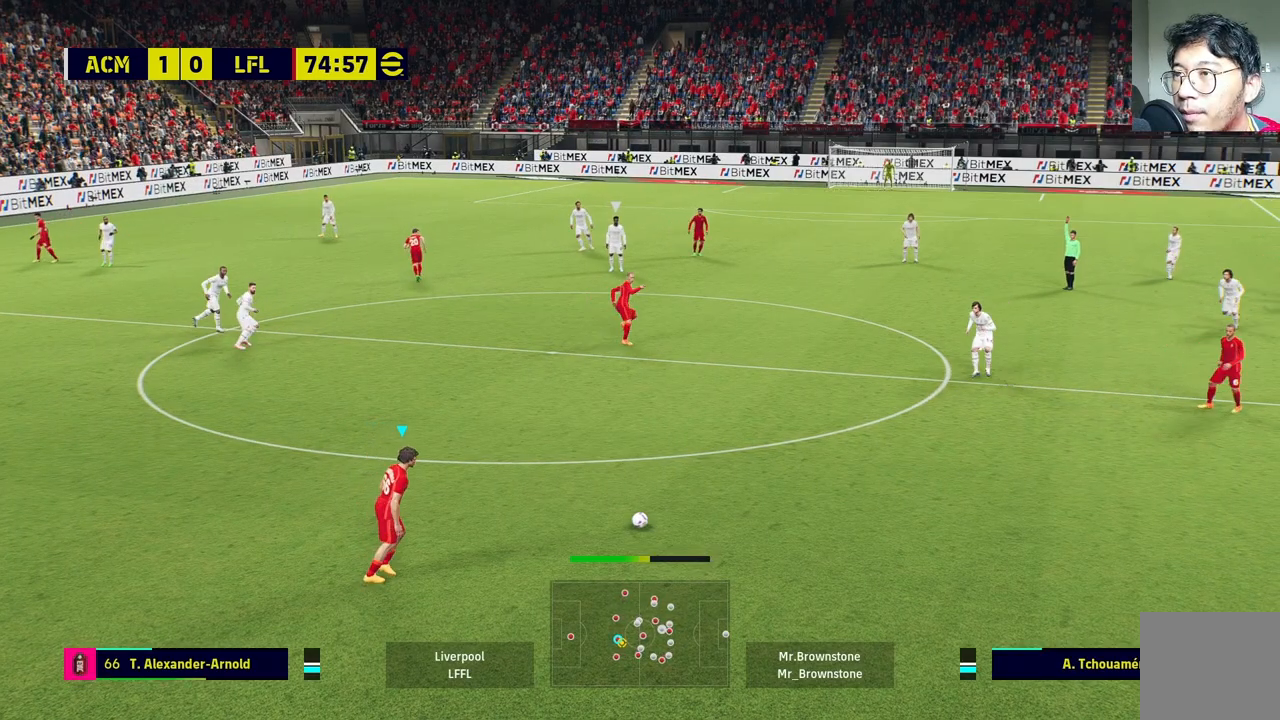
{"buttons": ["L1"], "left_stick": "center", "right_stick": "center", "events": []}
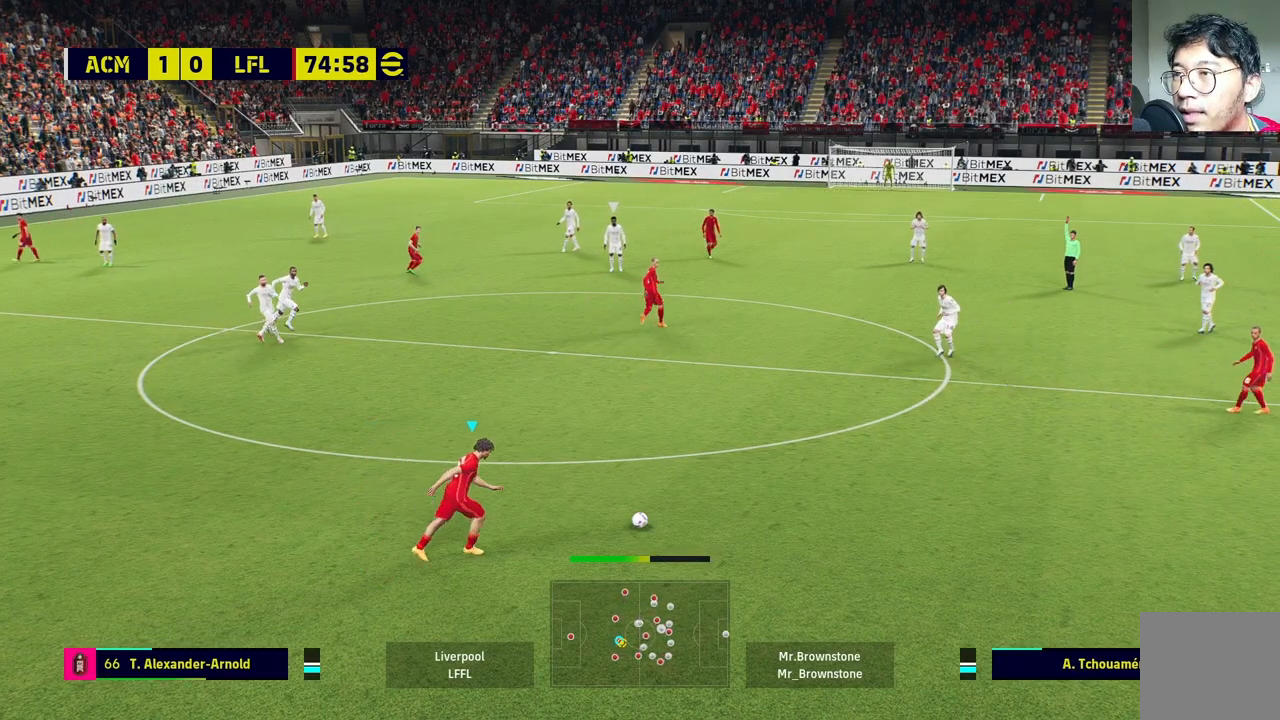
{"buttons": ["L1"], "left_stick": "center", "right_stick": "center", "events": []}
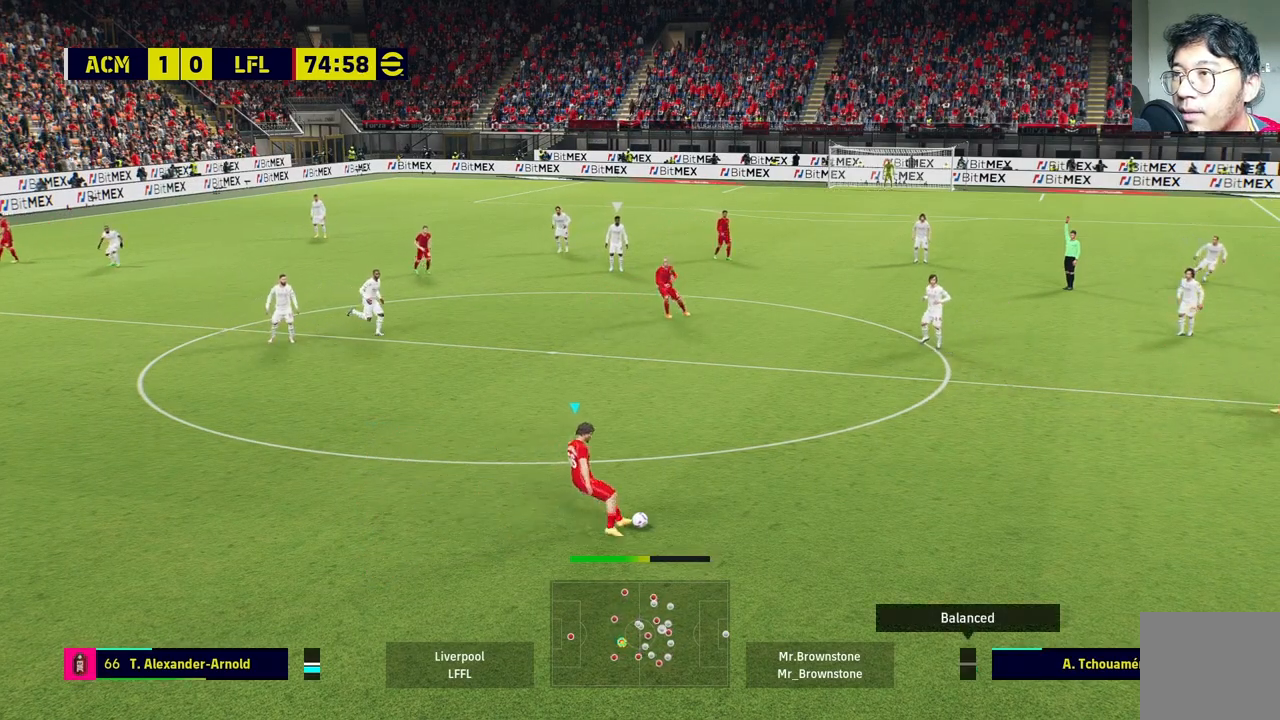
{"buttons": ["R1", "R2", "L3"], "left_stick": "right", "right_stick": "center", "events": [[83, "L1", "up"], [117, "left_stick", "right"], [467, "R1", "down"], [467, "R2", "down"], [500, "L3", "down"]]}